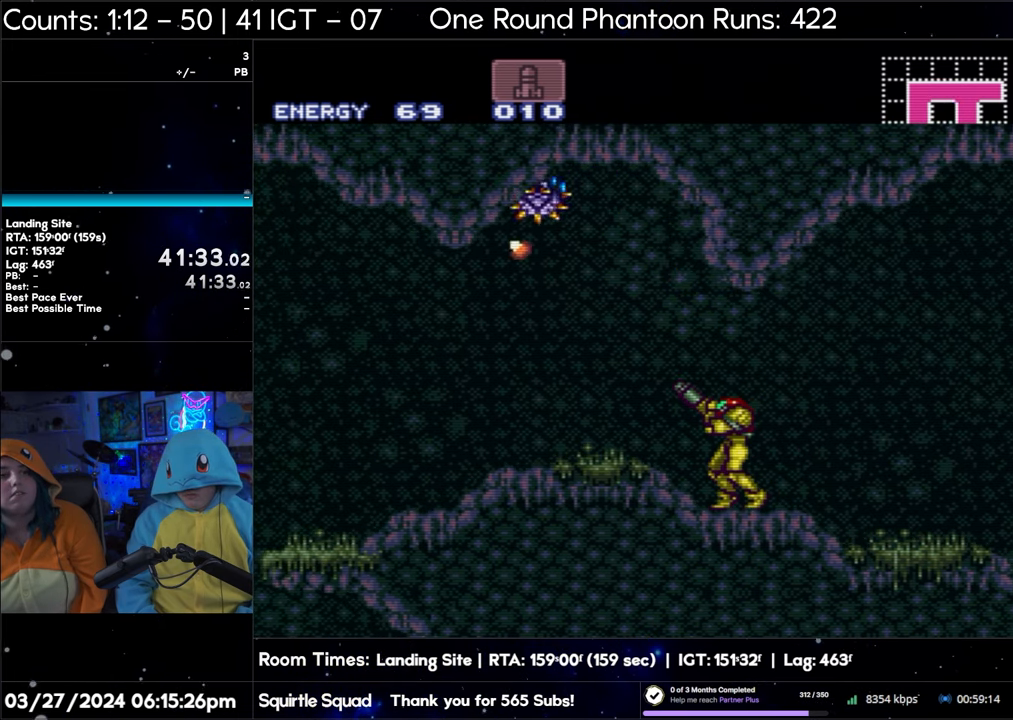
Gameplay with a controller (Nintendo layout); each line is a JSON object with the inputs held at the frame after it. "events" lists button and stick changes between this image and that frame as [ms after this image, input, new state], when the widget could be followed in between. Not read: L3 R3.
{"buttons": ["Y", "R1"], "events": []}
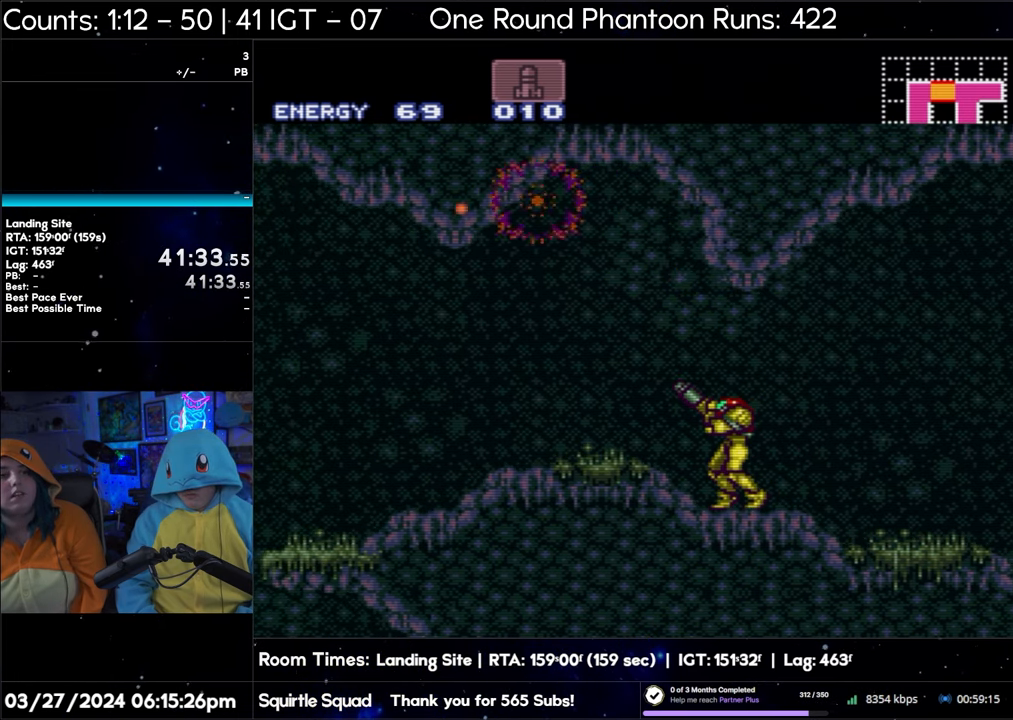
{"buttons": ["Y", "R1"], "events": []}
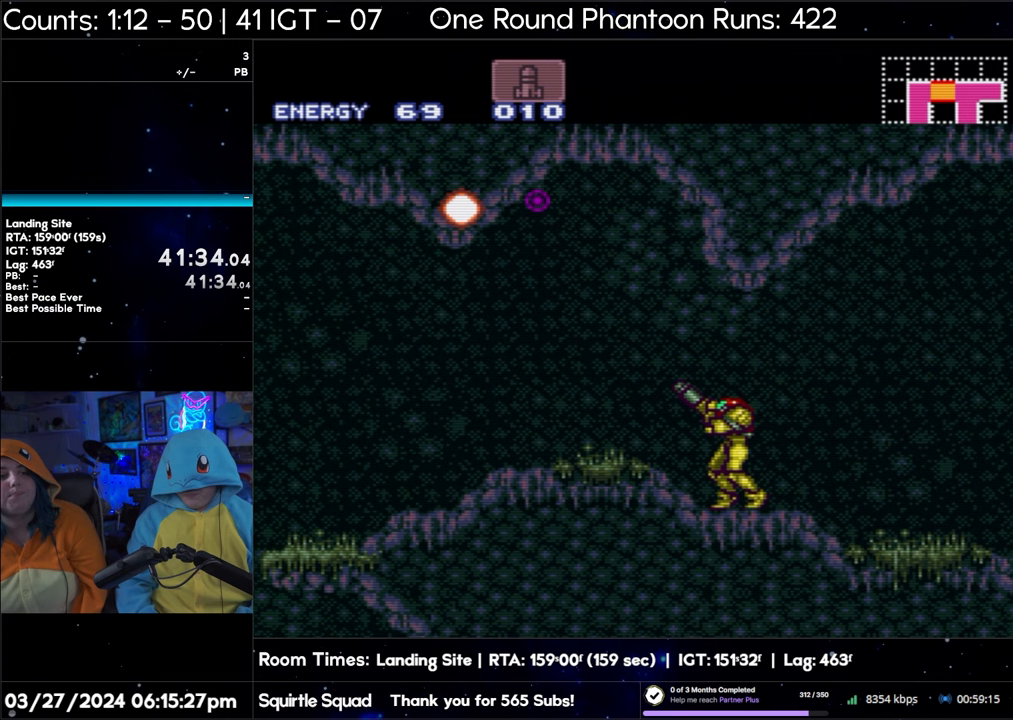
{"buttons": ["A"], "events": [[17, "Y", "up"], [50, "R1", "up"], [167, "A", "down"]]}
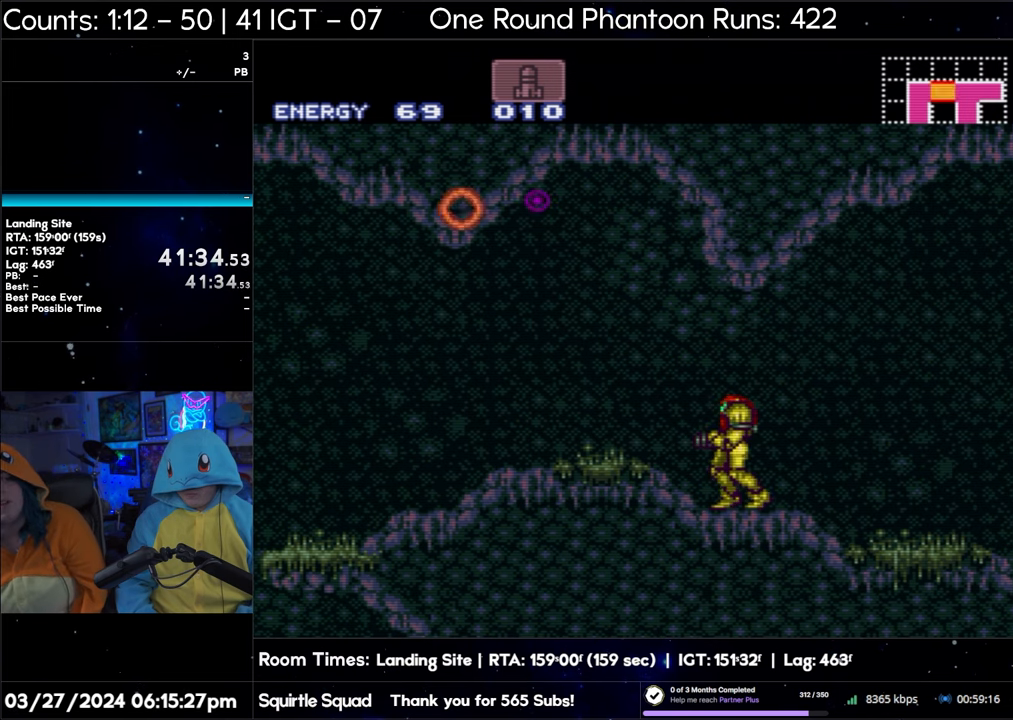
{"buttons": ["A"], "events": []}
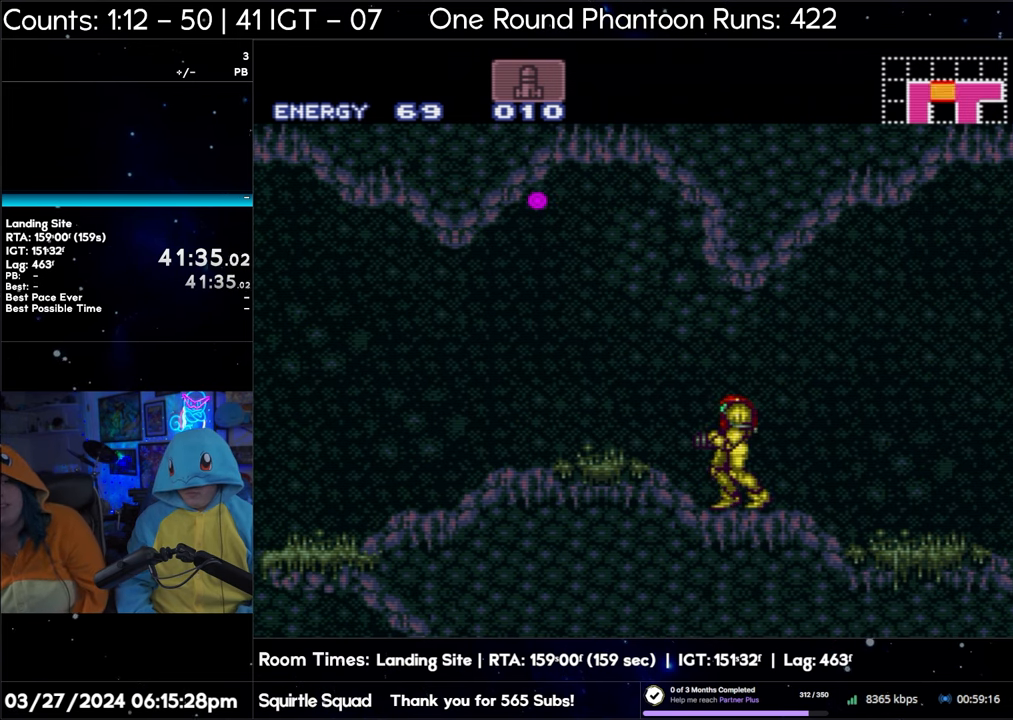
{"buttons": ["R1"], "events": [[67, "A", "up"], [317, "R1", "down"]]}
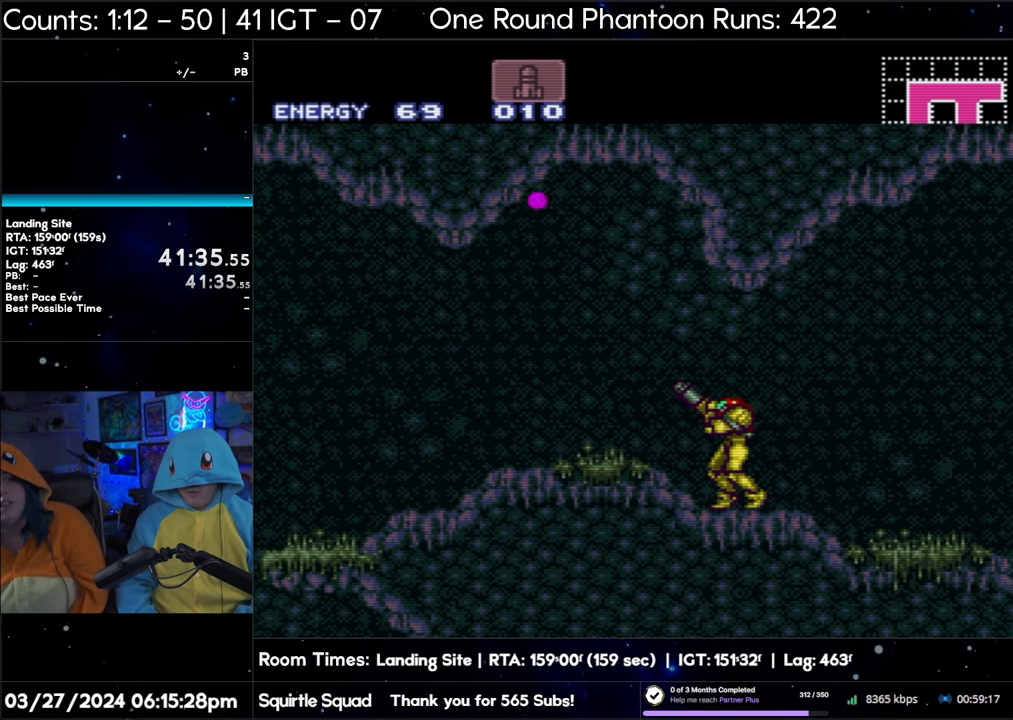
{"buttons": ["R1"], "events": [[33, "DPAD_LEFT", "down"], [117, "DPAD_LEFT", "up"], [200, "DPAD_LEFT", "down"], [283, "DPAD_LEFT", "up"]]}
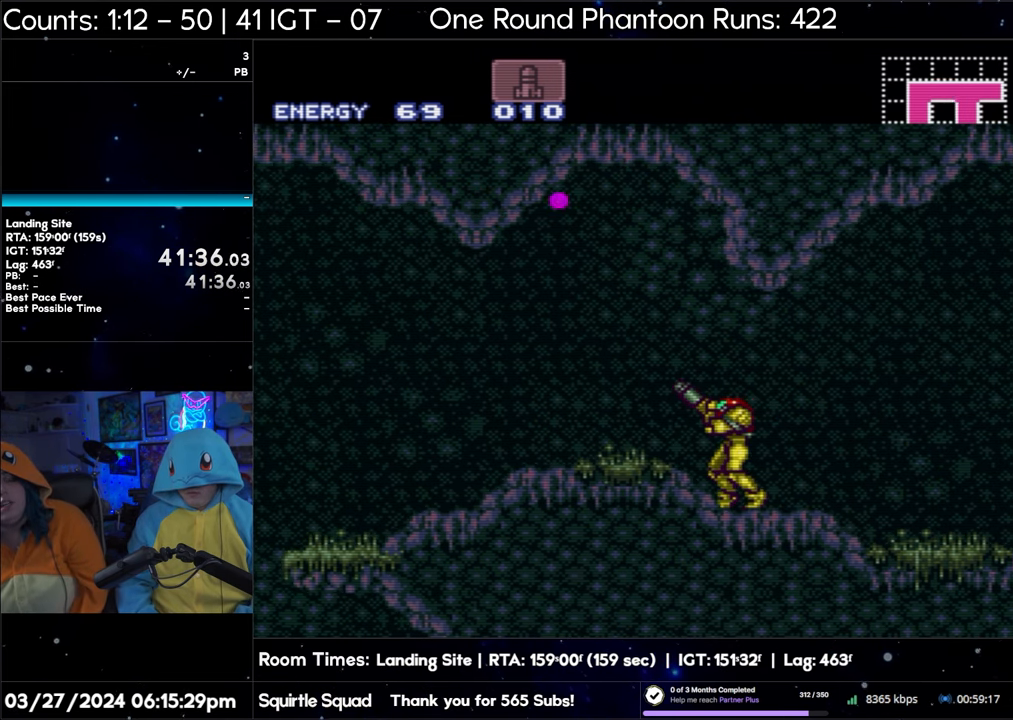
{"buttons": ["R1"], "events": []}
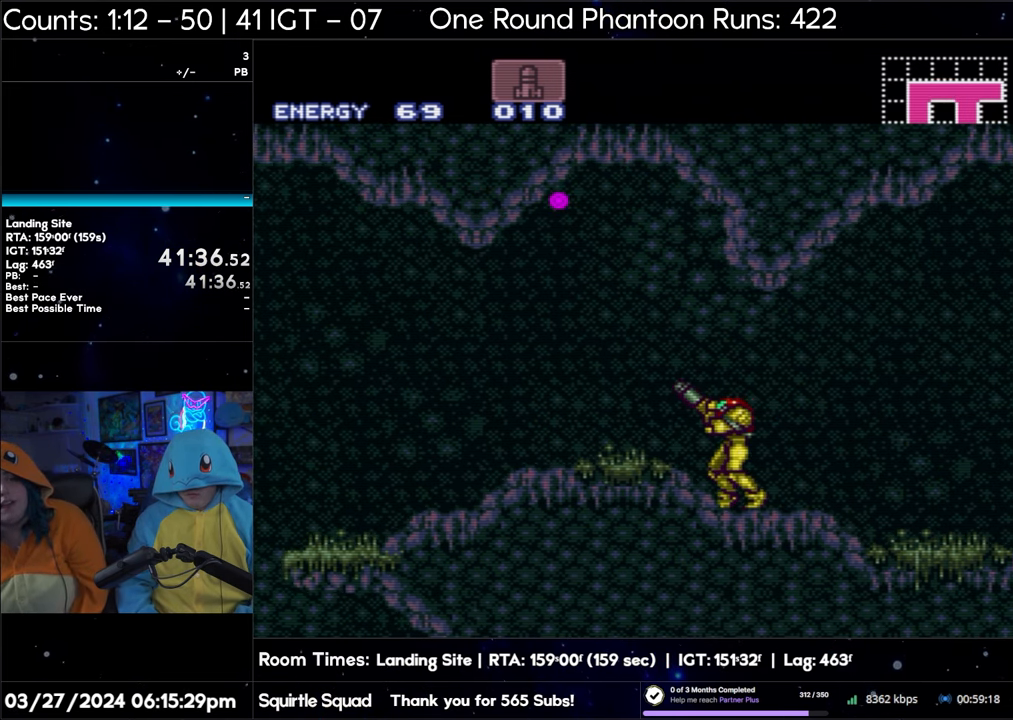
{"buttons": ["R1"], "events": [[217, "DPAD_LEFT", "down"], [333, "DPAD_LEFT", "up"], [433, "DPAD_LEFT", "down"], [500, "DPAD_LEFT", "up"]]}
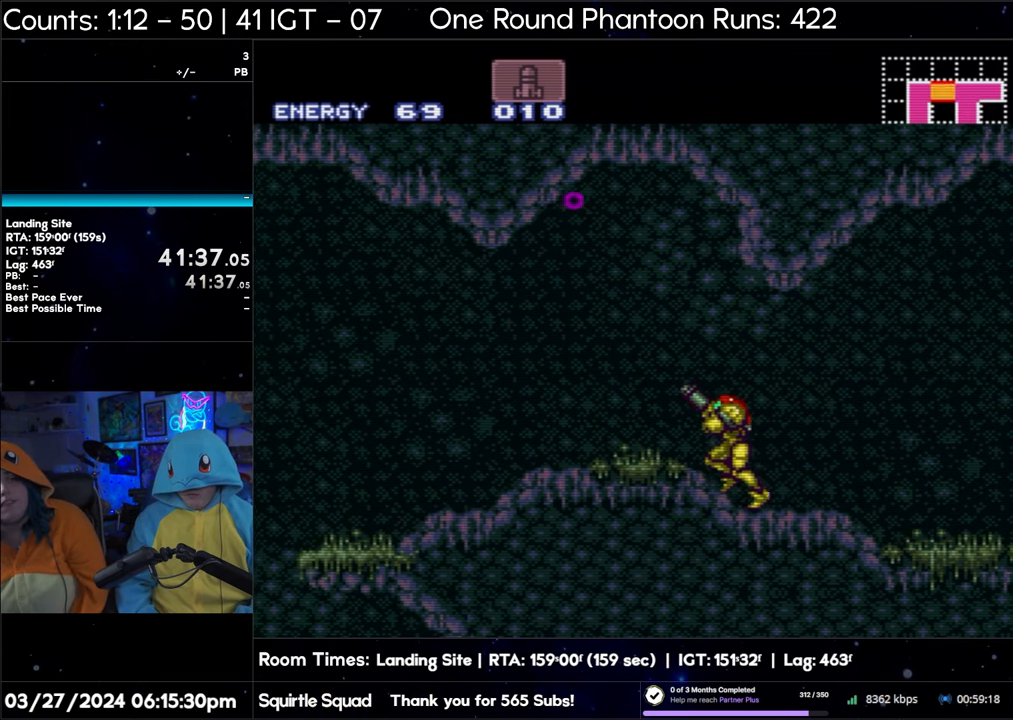
{"buttons": ["R1"], "events": [[417, "DPAD_LEFT", "down"], [500, "DPAD_LEFT", "up"]]}
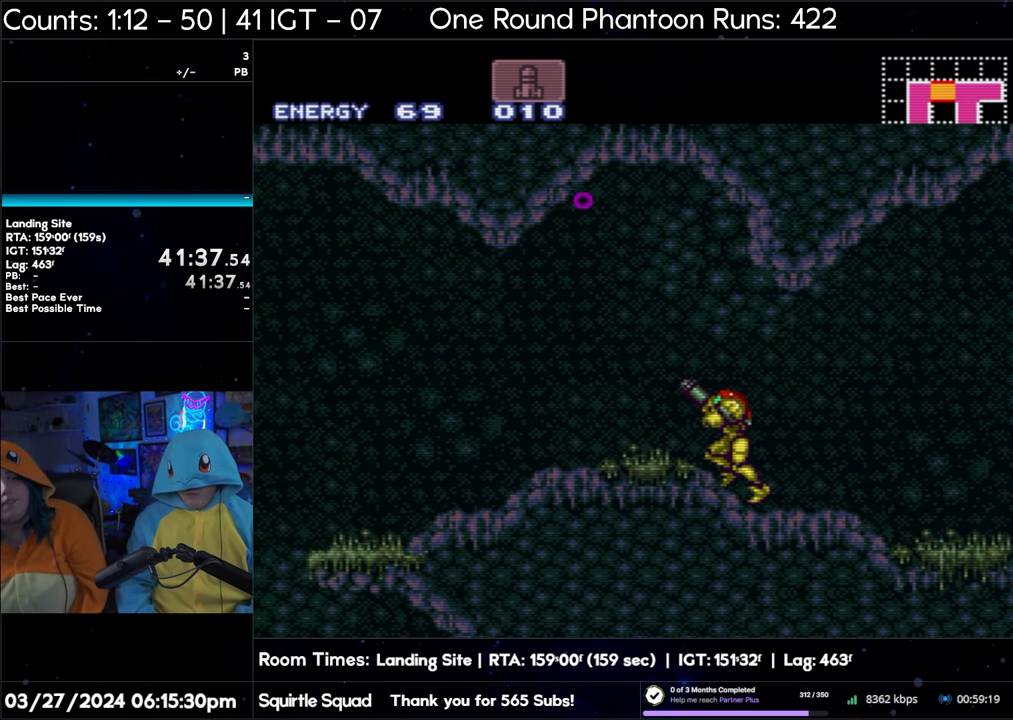
{"buttons": ["R1"], "events": [[100, "DPAD_LEFT", "down"], [200, "DPAD_LEFT", "up"], [333, "DPAD_LEFT", "down"], [417, "DPAD_LEFT", "up"]]}
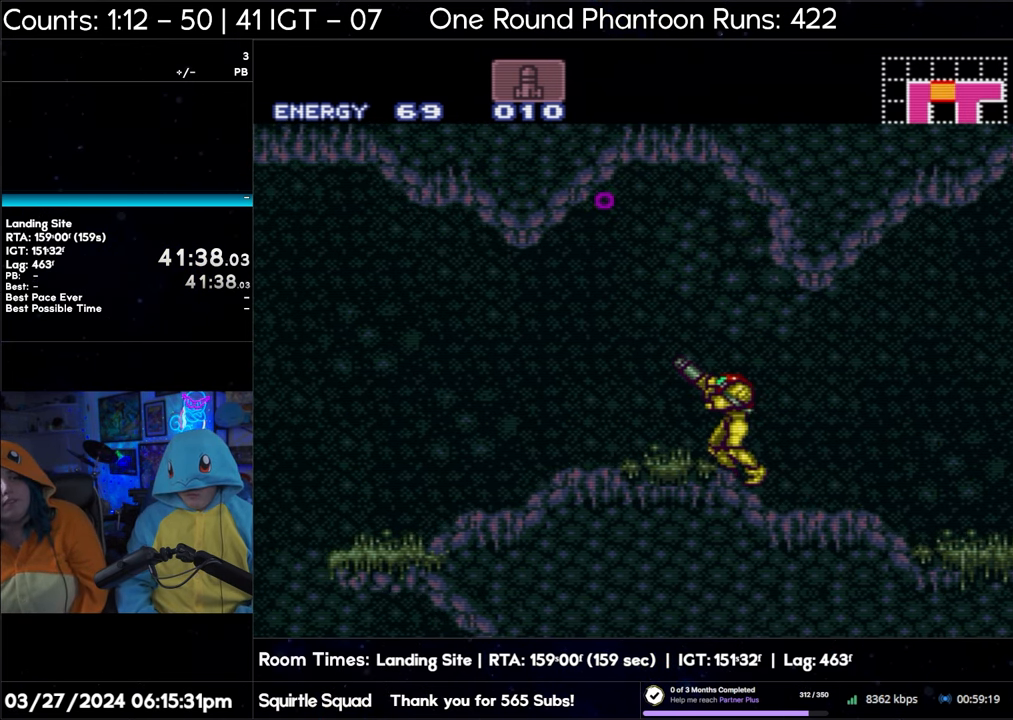
{"buttons": ["R1"], "events": [[200, "DPAD_LEFT", "down"], [317, "DPAD_LEFT", "up"], [400, "DPAD_LEFT", "down"], [500, "DPAD_LEFT", "up"]]}
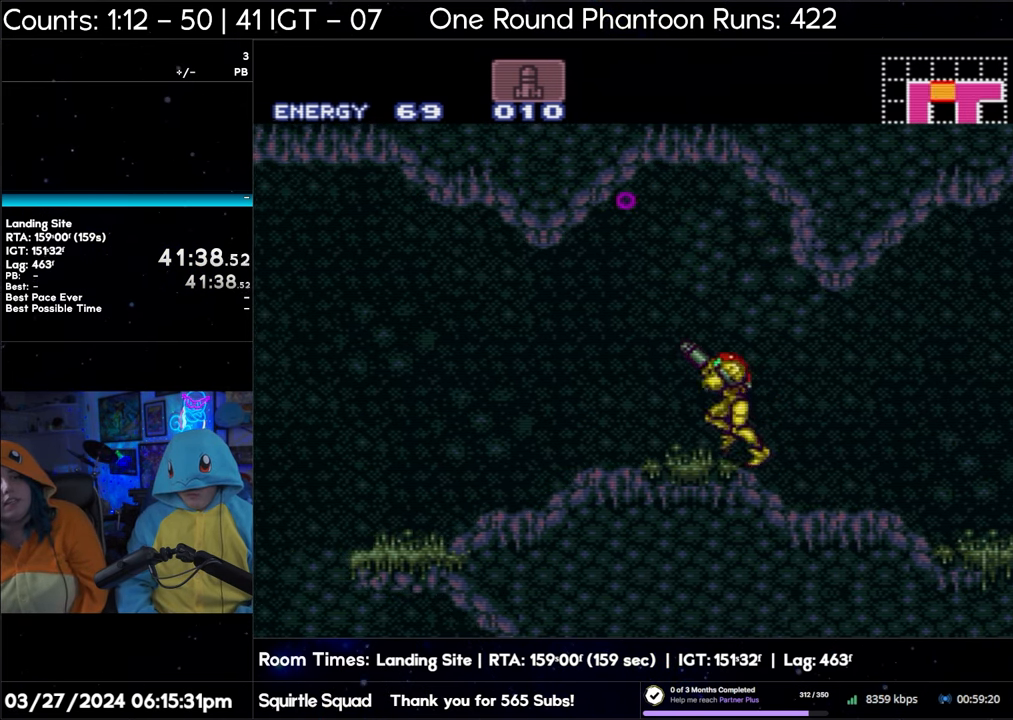
{"buttons": ["R1", "DPAD_LEFT"], "events": [[433, "DPAD_LEFT", "down"]]}
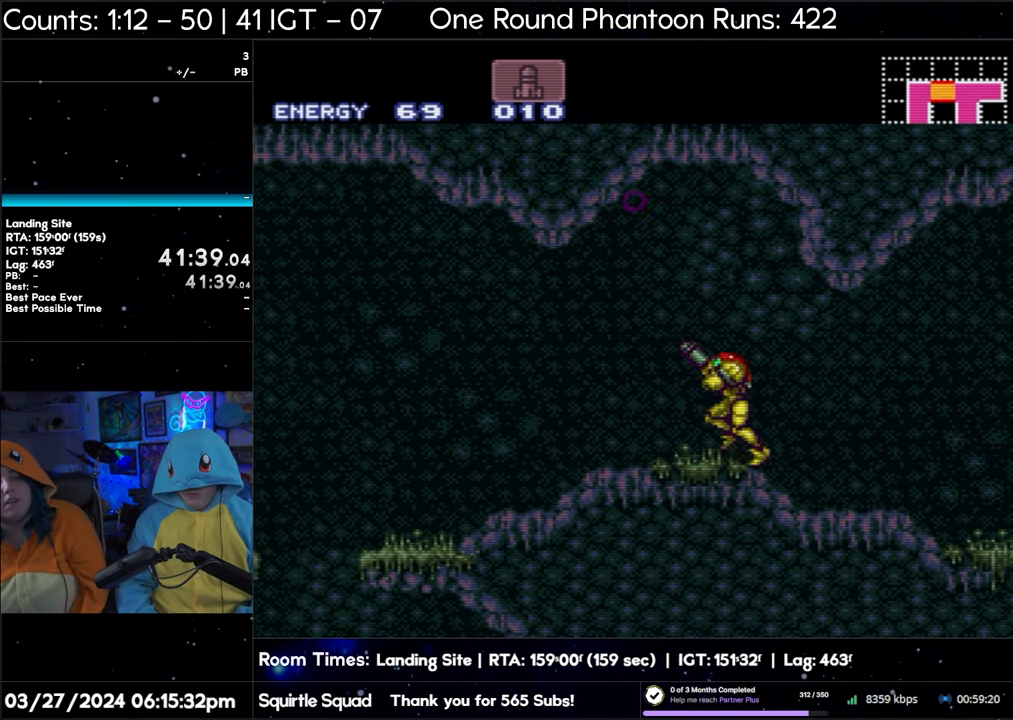
{"buttons": ["R1"], "events": [[17, "DPAD_LEFT", "up"], [167, "DPAD_LEFT", "down"], [233, "DPAD_LEFT", "up"], [367, "DPAD_LEFT", "down"], [417, "DPAD_LEFT", "up"]]}
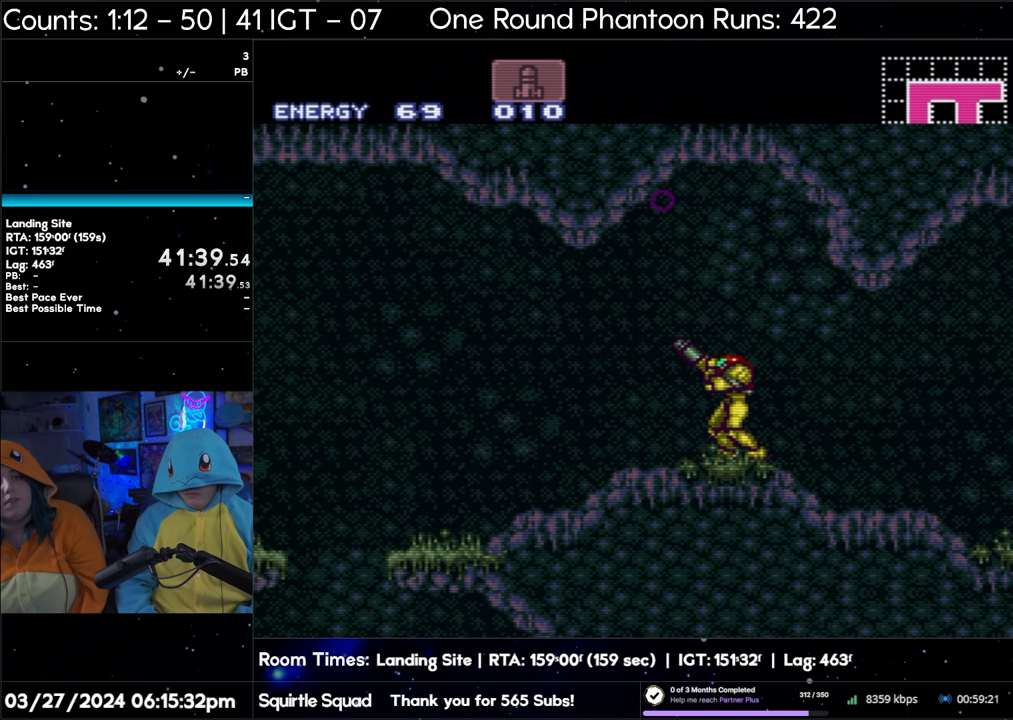
{"buttons": ["R1"], "events": [[33, "DPAD_LEFT", "down"], [100, "DPAD_LEFT", "up"], [267, "DPAD_LEFT", "down"], [367, "DPAD_LEFT", "up"]]}
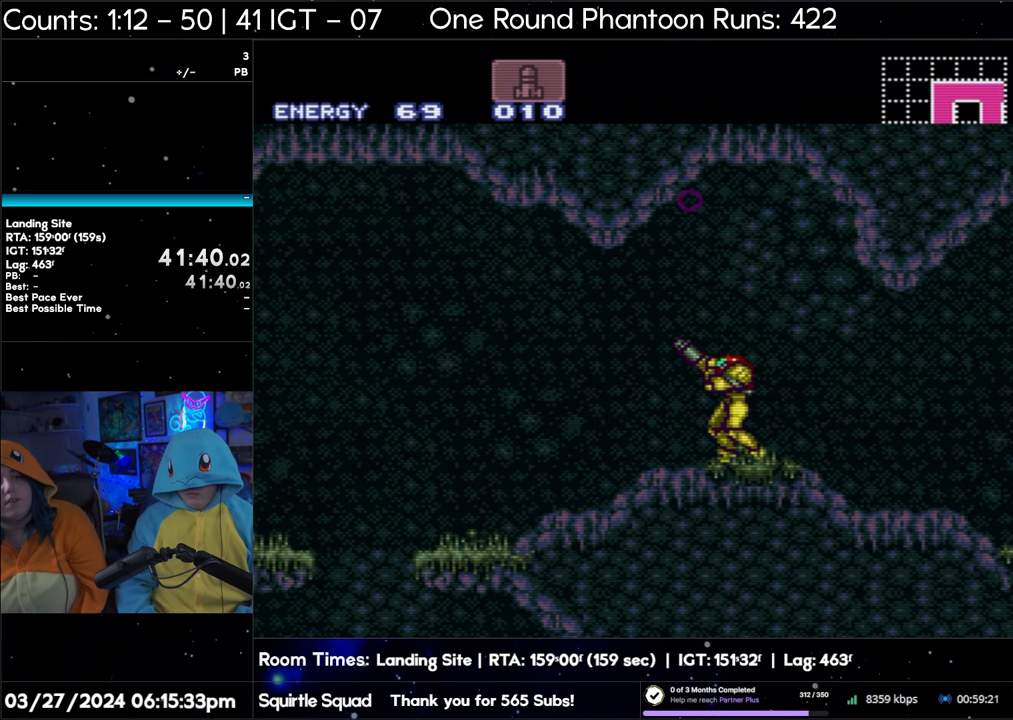
{"buttons": ["R1", "DPAD_LEFT"], "events": [[150, "DPAD_LEFT", "down"], [217, "DPAD_LEFT", "up"], [317, "DPAD_LEFT", "down"], [417, "DPAD_LEFT", "up"], [500, "DPAD_LEFT", "down"]]}
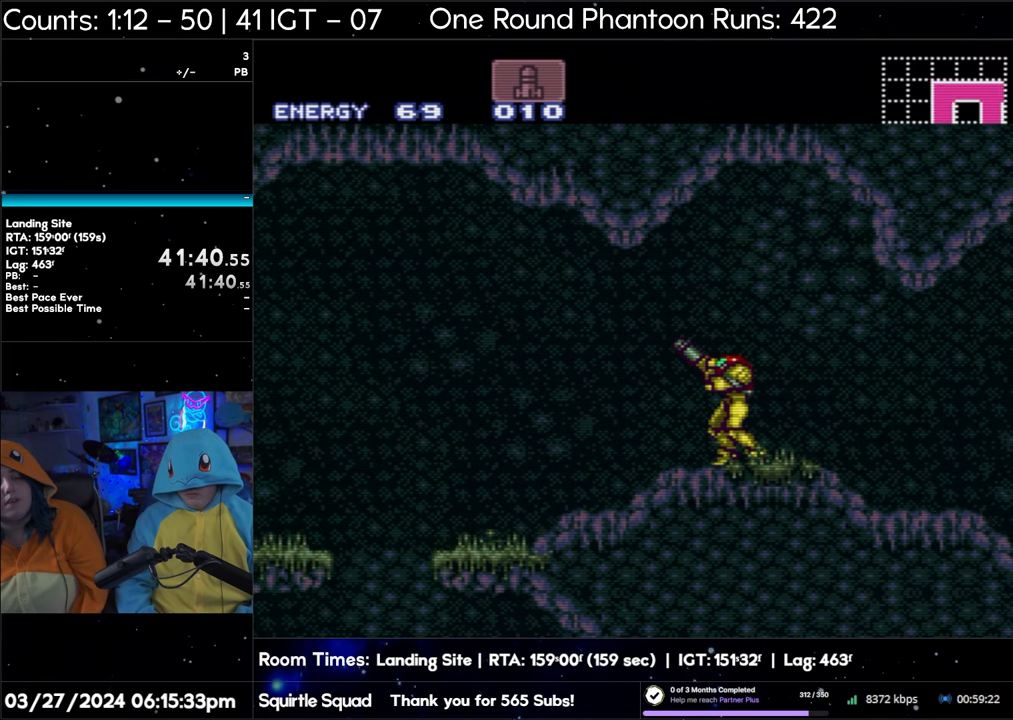
{"buttons": ["R1"], "events": [[83, "DPAD_LEFT", "up"], [217, "DPAD_LEFT", "down"], [300, "DPAD_LEFT", "up"], [383, "DPAD_LEFT", "down"], [467, "DPAD_LEFT", "up"]]}
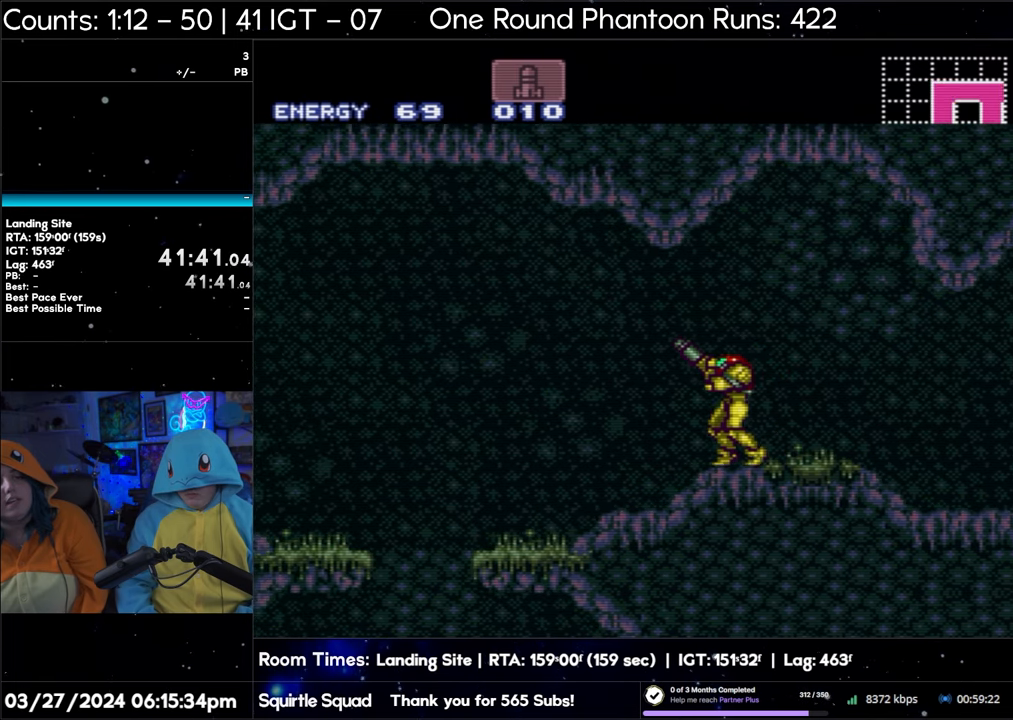
{"buttons": ["R1", "DPAD_LEFT"], "events": [[67, "DPAD_LEFT", "down"], [167, "DPAD_LEFT", "up"], [267, "DPAD_LEFT", "down"], [333, "DPAD_LEFT", "up"], [433, "DPAD_LEFT", "down"]]}
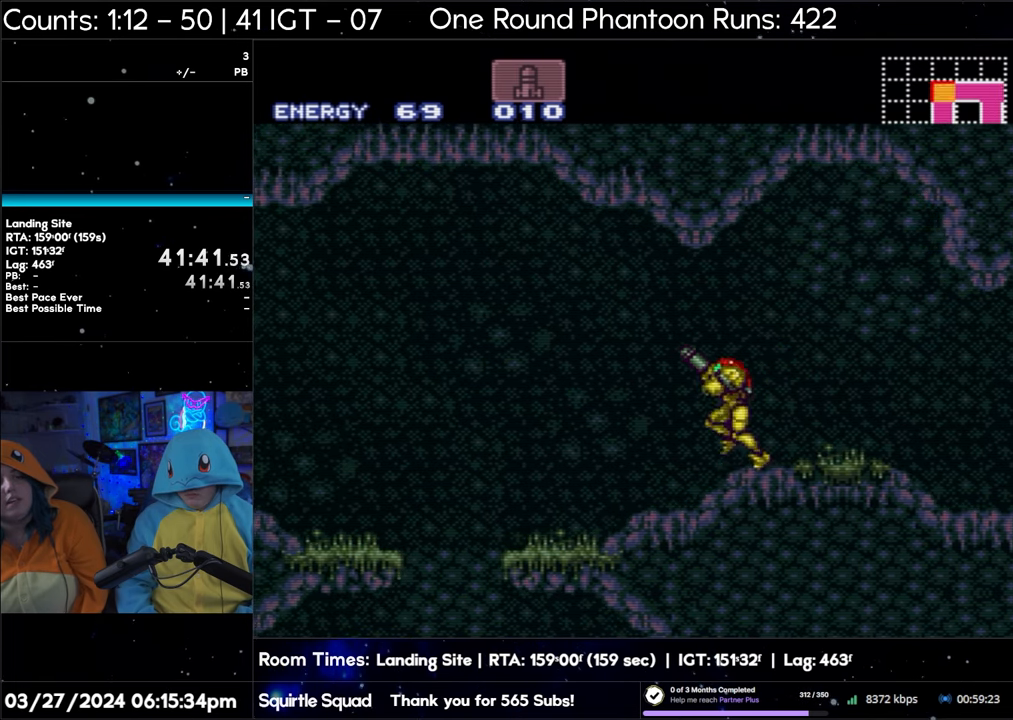
{"buttons": ["R1"], "events": [[33, "DPAD_LEFT", "up"], [167, "DPAD_LEFT", "down"], [250, "DPAD_LEFT", "up"], [383, "DPAD_LEFT", "down"], [450, "DPAD_LEFT", "up"]]}
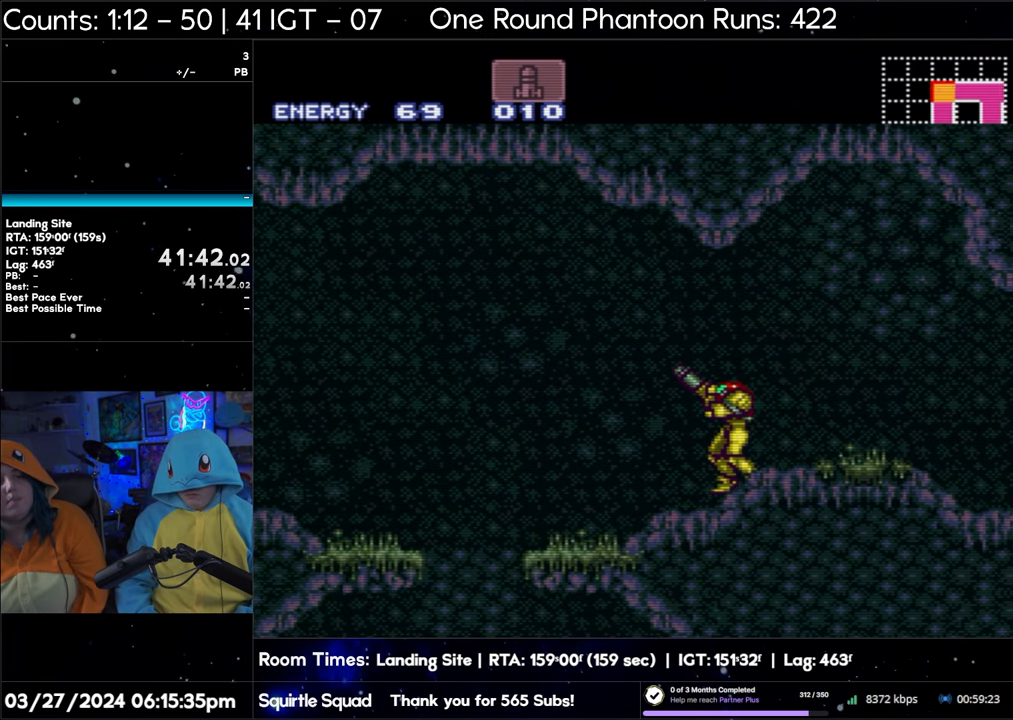
{"buttons": ["R1", "DPAD_LEFT"], "events": [[267, "DPAD_LEFT", "down"], [350, "DPAD_LEFT", "up"], [450, "DPAD_LEFT", "down"]]}
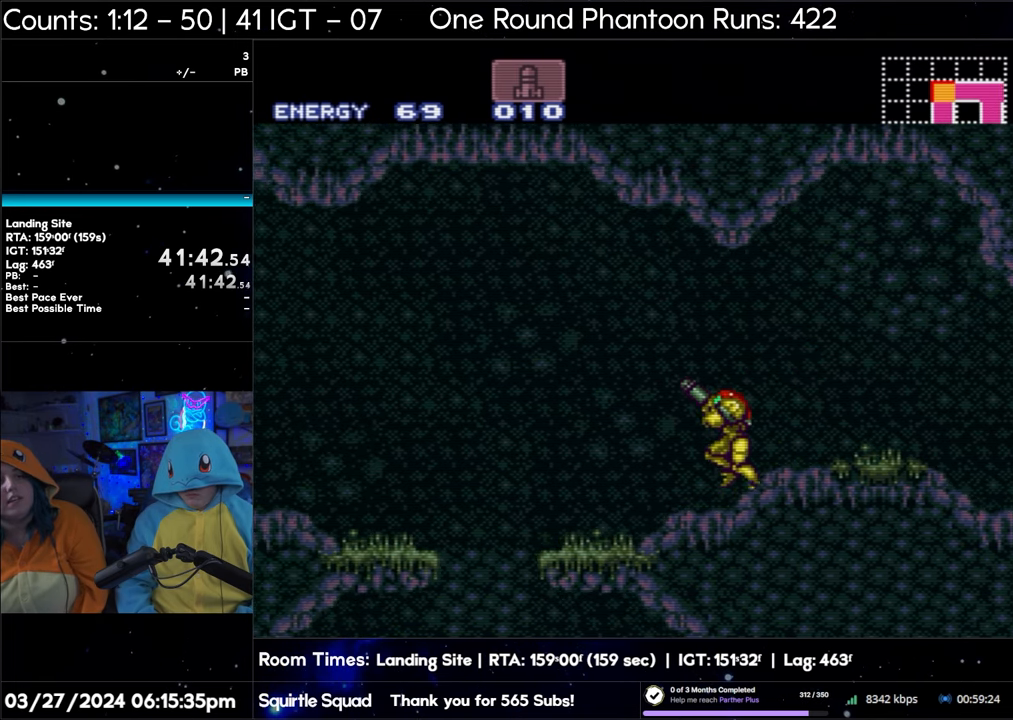
{"buttons": ["R1"], "events": [[33, "DPAD_LEFT", "up"], [133, "DPAD_LEFT", "down"], [217, "DPAD_LEFT", "up"]]}
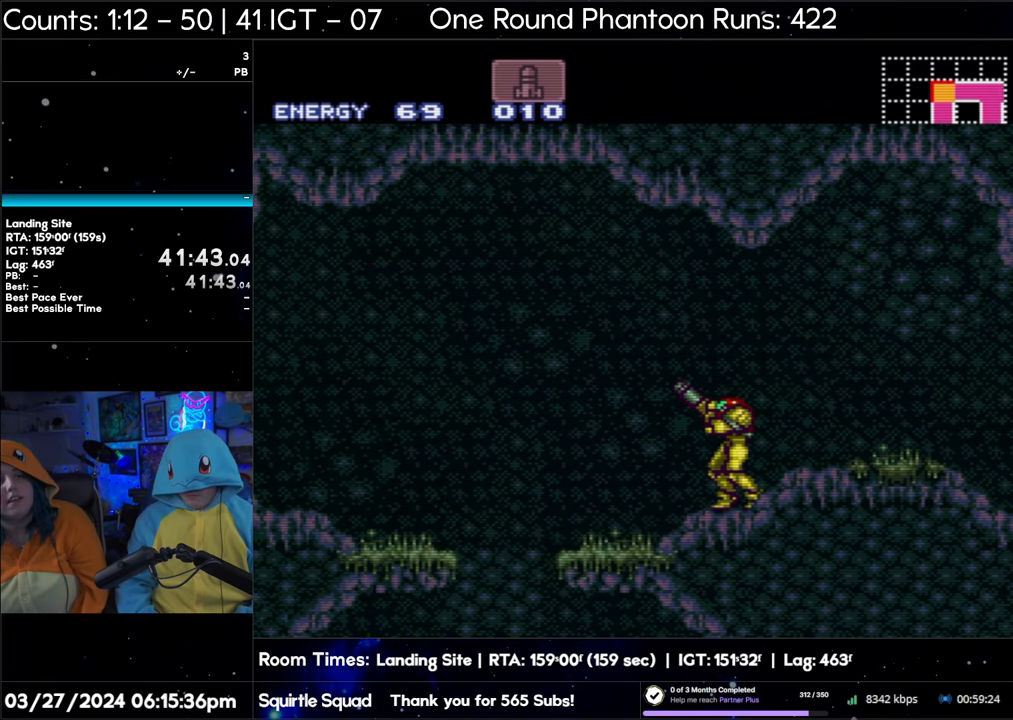
{"buttons": ["R1"], "events": []}
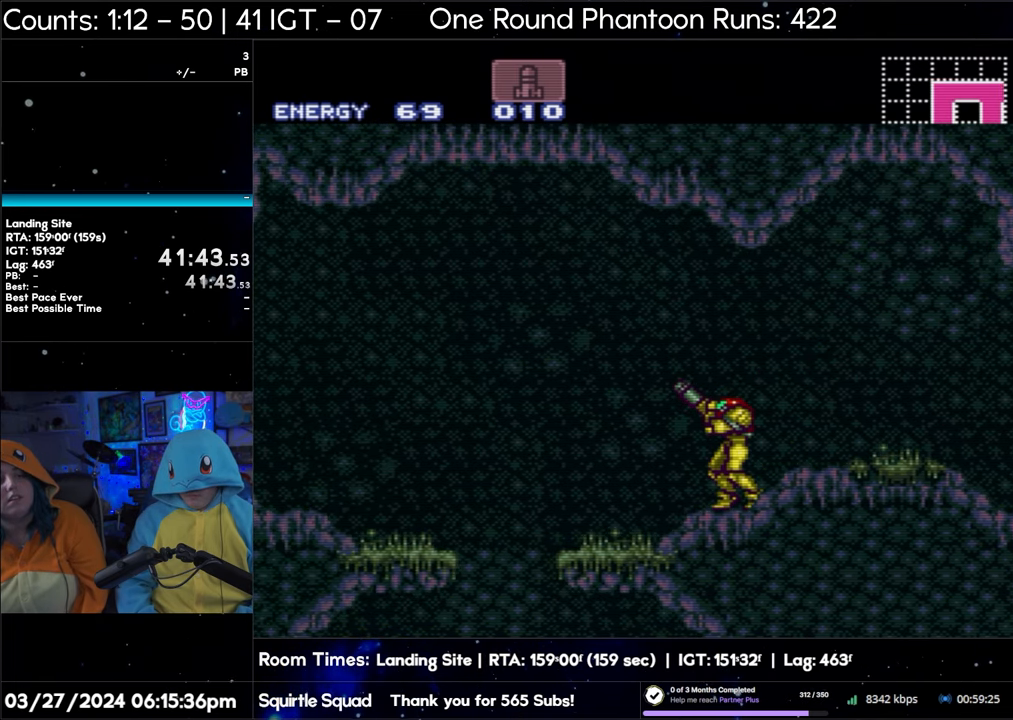
{"buttons": ["R1"], "events": []}
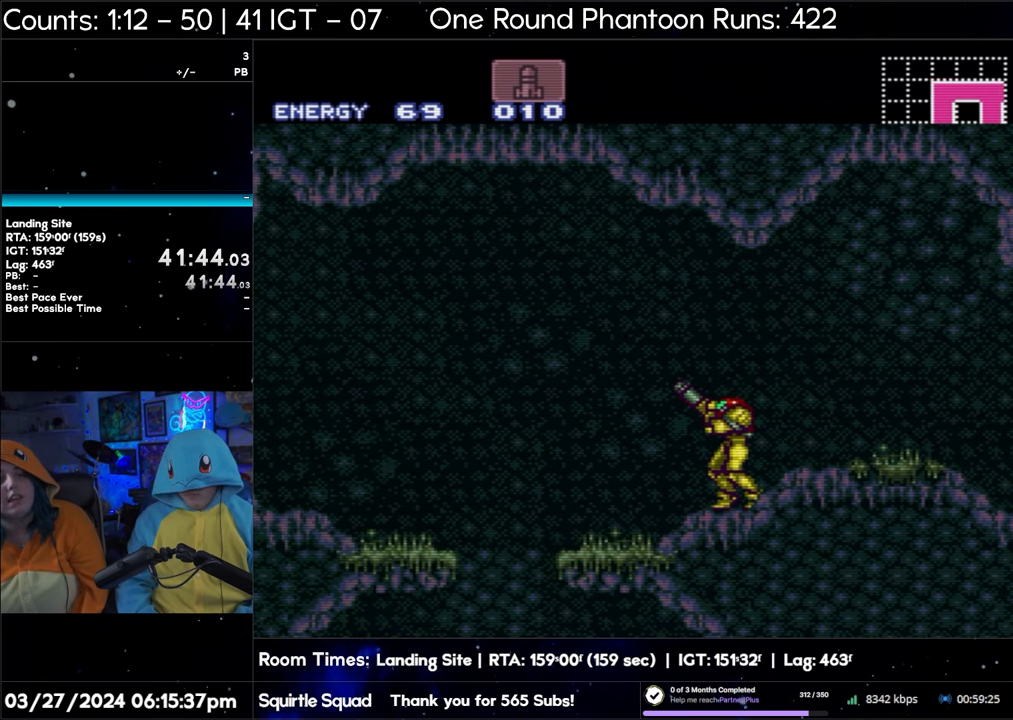
{"buttons": ["R1"], "events": []}
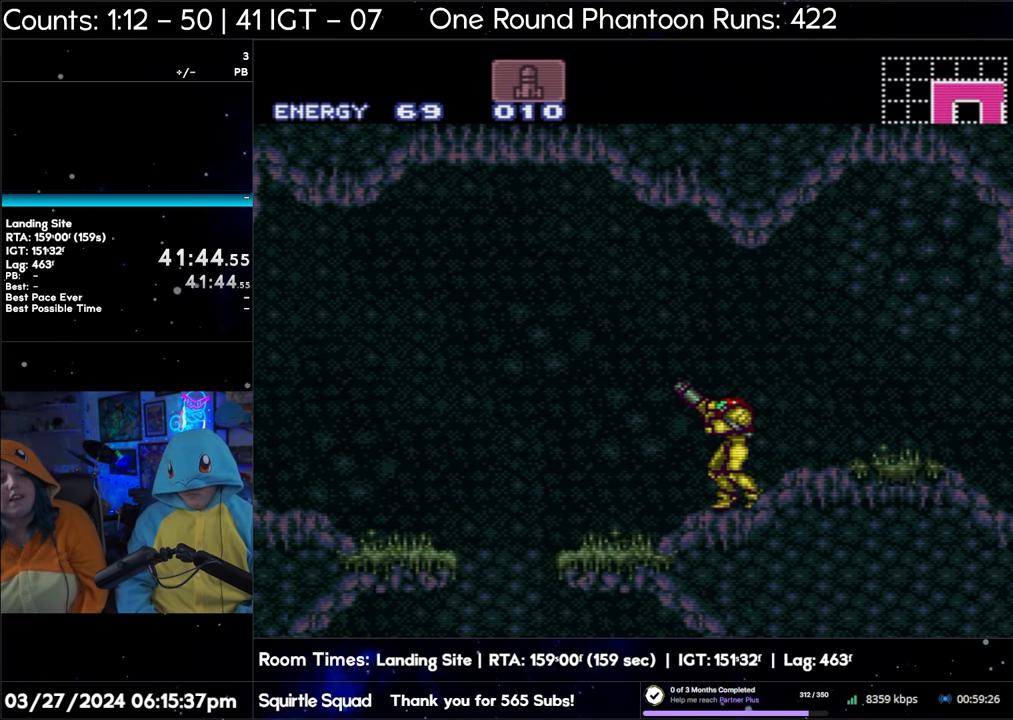
{"buttons": ["R1"], "events": [[217, "DPAD_LEFT", "down"], [300, "DPAD_LEFT", "up"], [417, "DPAD_LEFT", "down"], [483, "DPAD_LEFT", "up"]]}
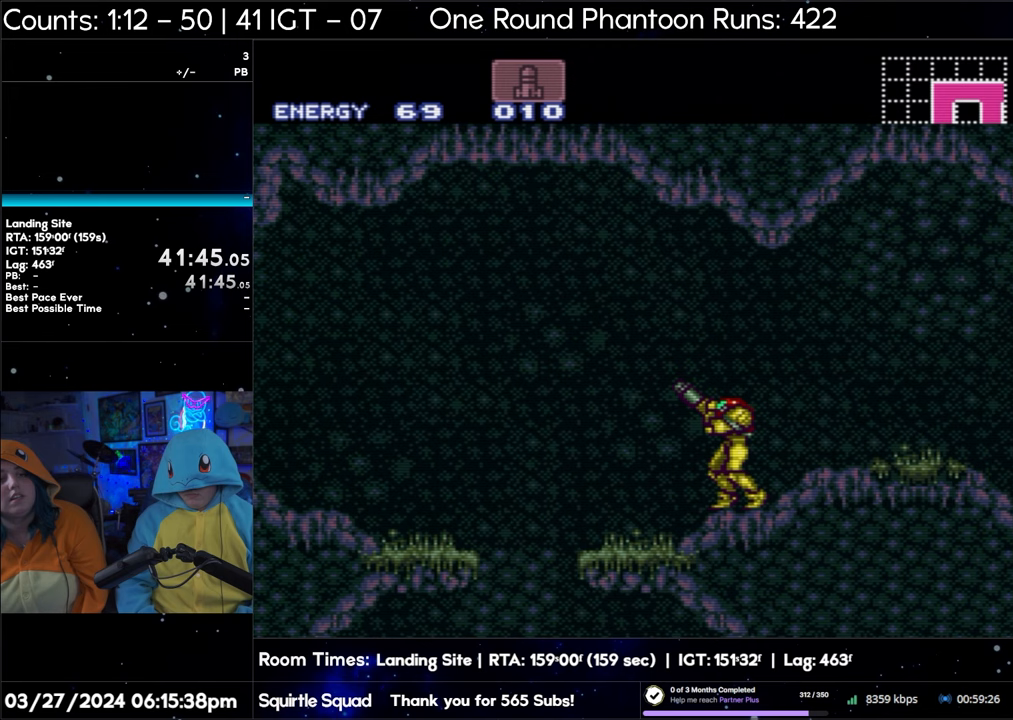
{"buttons": ["R1"], "events": [[83, "DPAD_LEFT", "down"], [150, "DPAD_LEFT", "up"]]}